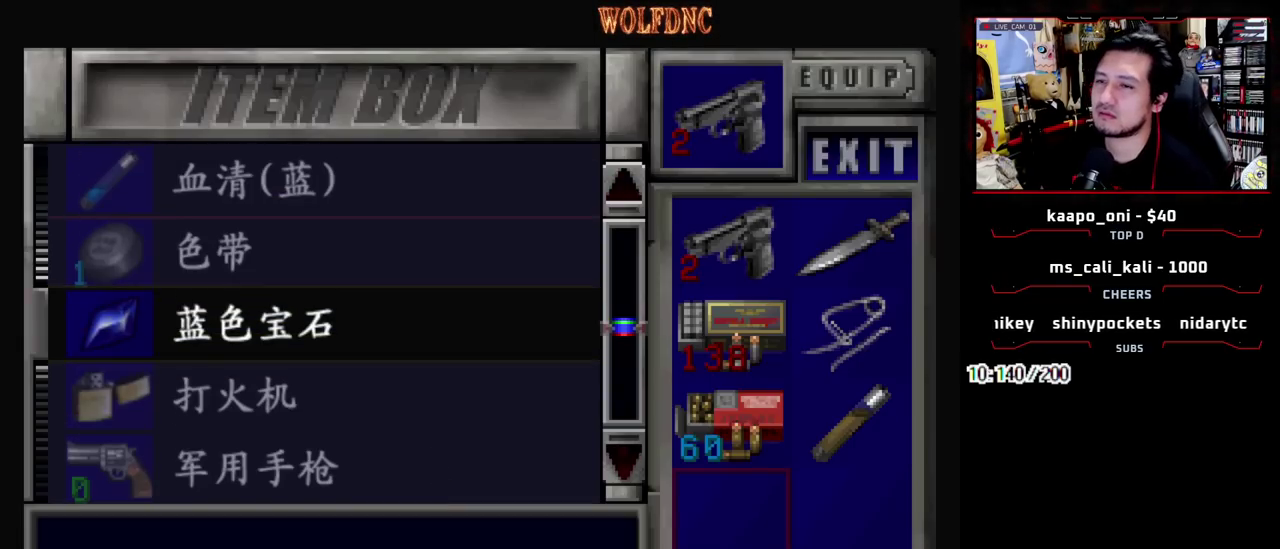
Gameplay with a controller (PlayStation layout); each line is a JSON object with the inputs held at the frame after it. "events" lists button and stick changes between this image and that frame as [ms after this image, input, new state], when the widget could be followed in between. Not read: L3 R3.
{"buttons": ["DPAD_LEFT"], "events": [[83, "DPAD_LEFT", "down"], [83, "SQUARE", "down"], [167, "SQUARE", "up"]]}
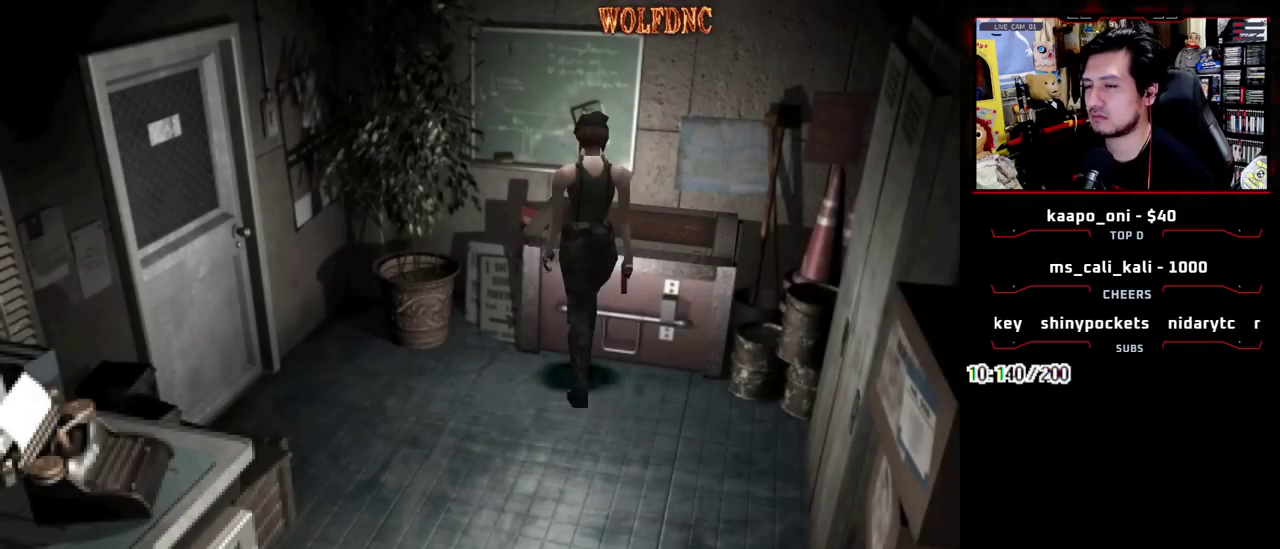
{"buttons": [], "events": [[333, "DPAD_UP", "down"], [383, "DPAD_LEFT", "up"], [417, "DPAD_UP", "up"]]}
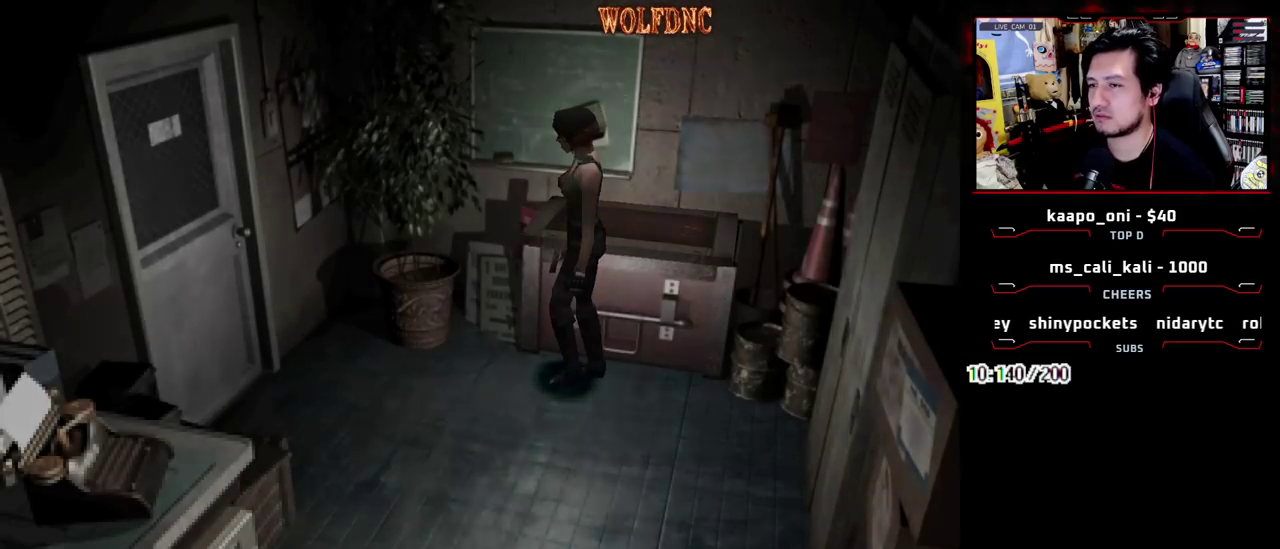
{"buttons": ["SQUARE", "DPAD_UP"], "events": [[17, "CIRCLE", "down"], [117, "CIRCLE", "up"], [433, "DPAD_UP", "down"], [433, "SQUARE", "down"]]}
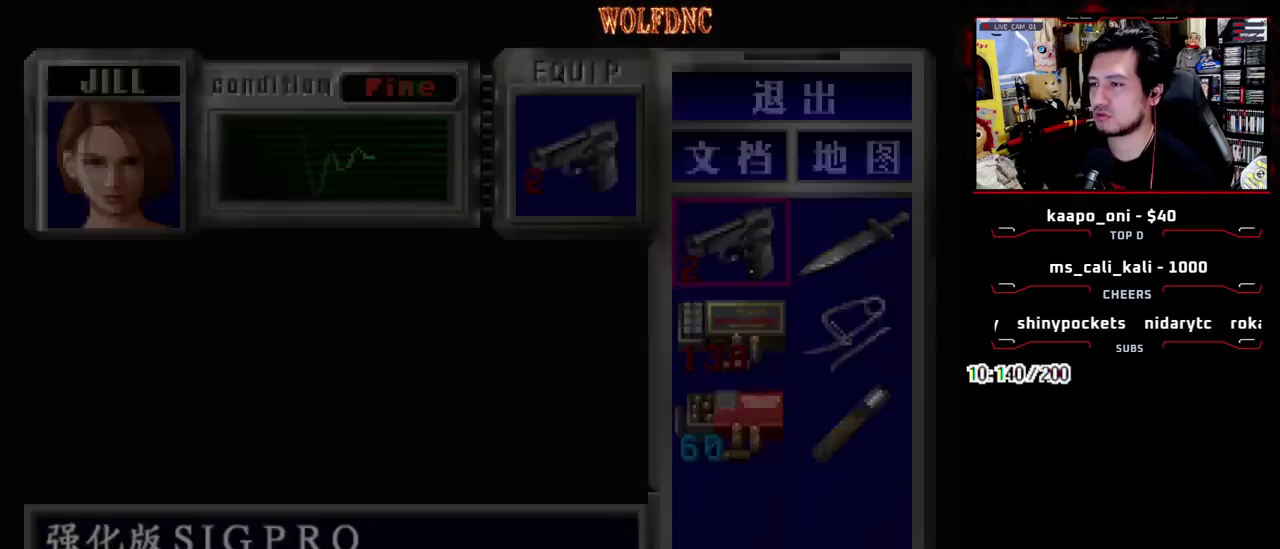
{"buttons": ["CROSS", "SQUARE", "DPAD_UP"], "events": [[267, "DPAD_RIGHT", "down"], [317, "CROSS", "down"], [417, "DPAD_RIGHT", "up"]]}
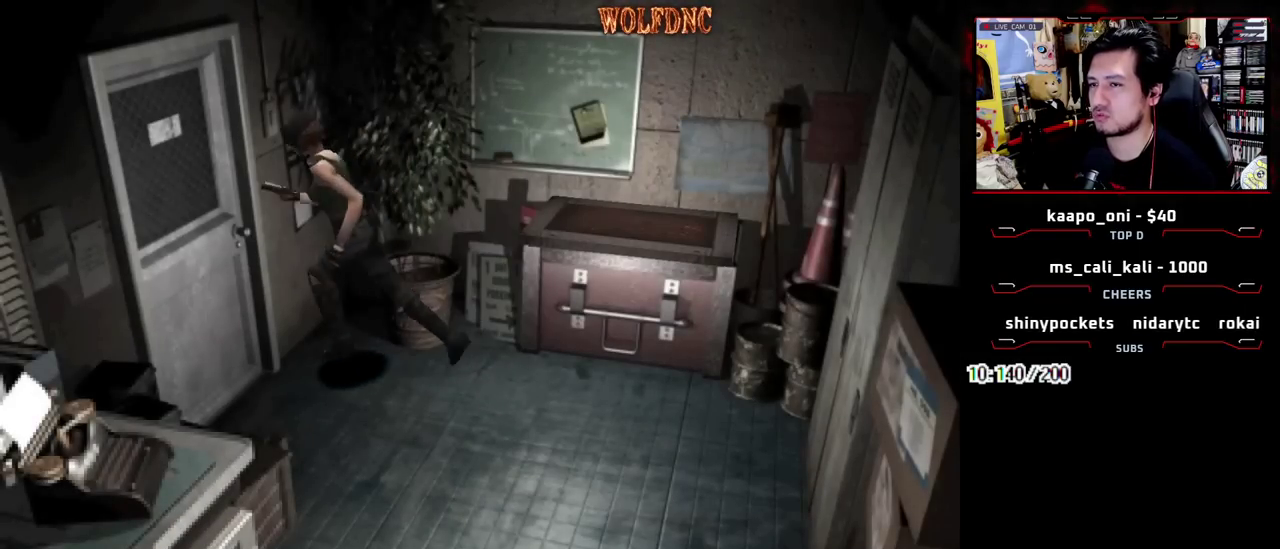
{"buttons": [], "events": [[100, "DPAD_LEFT", "down"], [233, "DPAD_LEFT", "up"], [333, "DPAD_UP", "up"], [383, "CROSS", "up"], [383, "SQUARE", "up"]]}
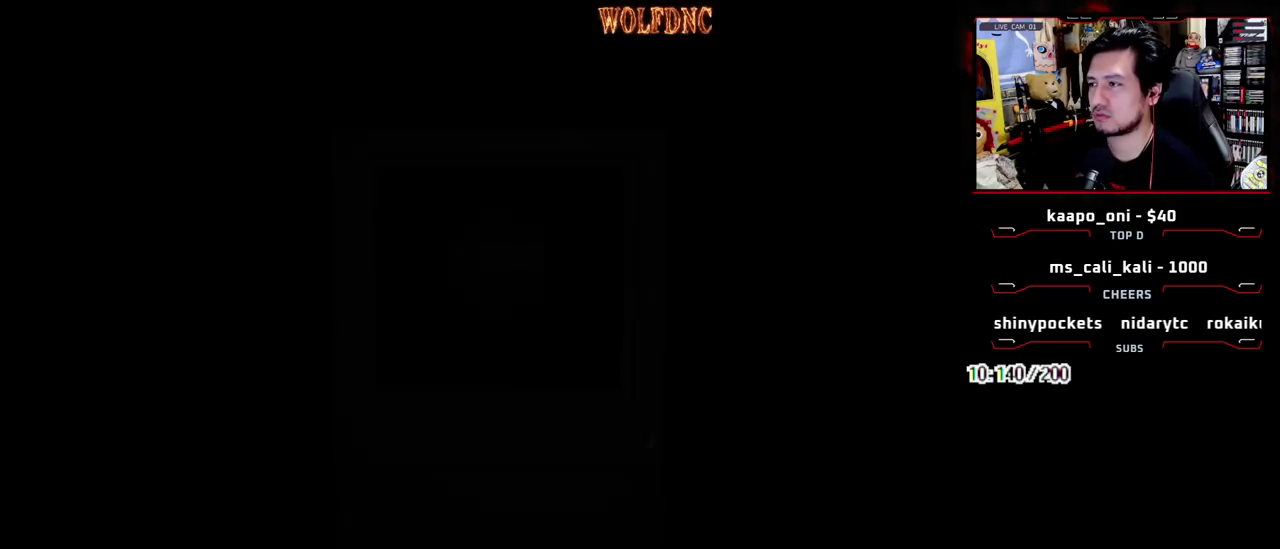
{"buttons": [], "events": []}
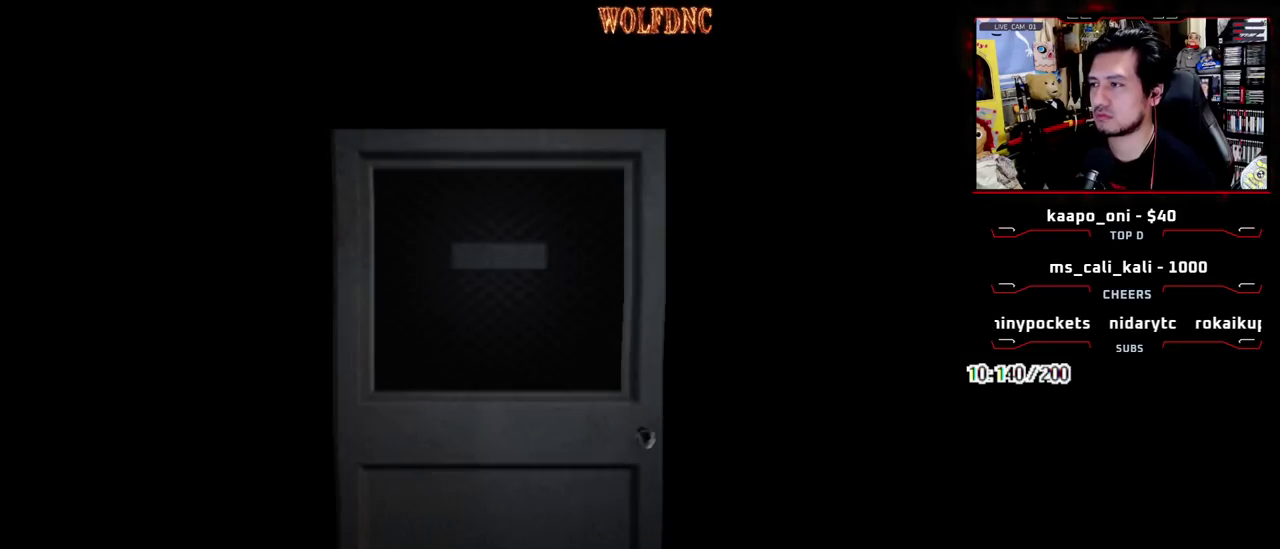
{"buttons": [], "events": [[450, "SELECT", "down"], [500, "SELECT", "up"]]}
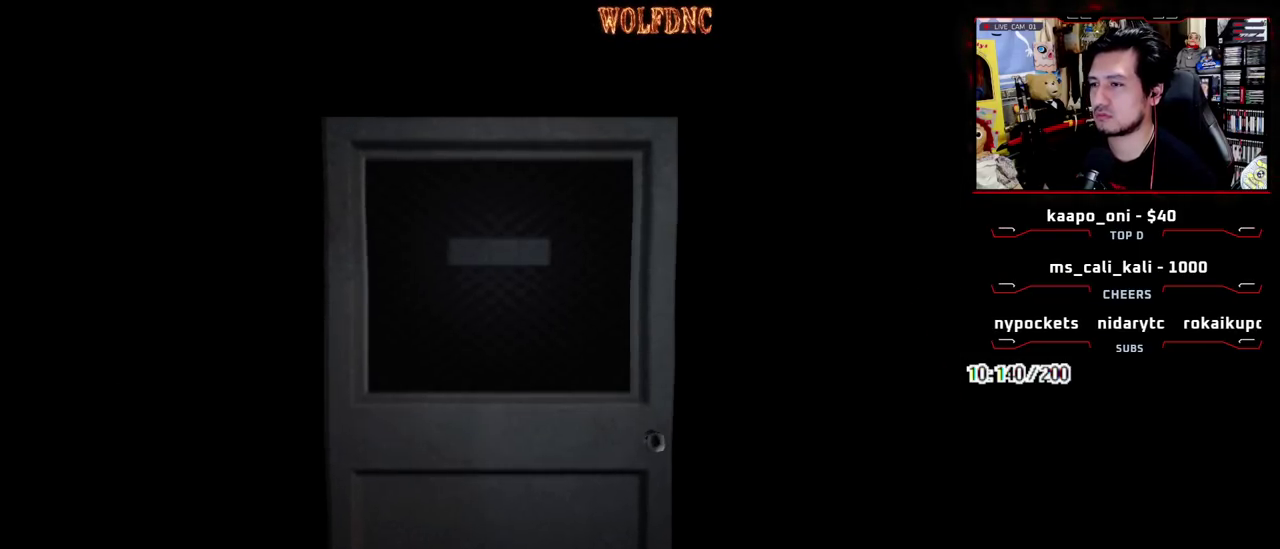
{"buttons": [], "events": []}
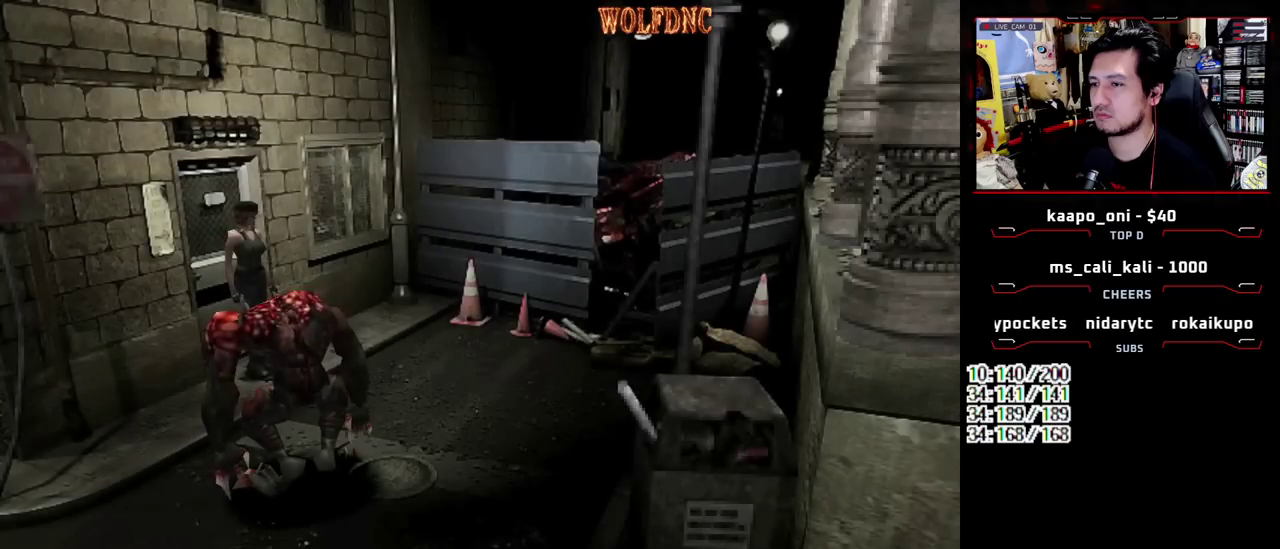
{"buttons": ["DPAD_LEFT"], "events": [[400, "DPAD_LEFT", "down"]]}
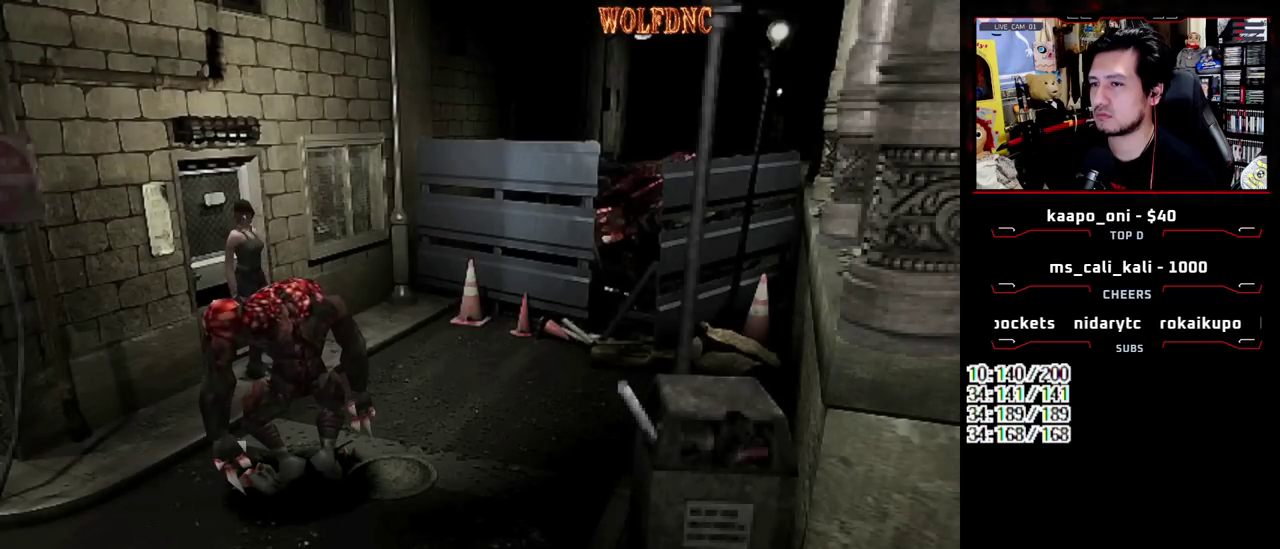
{"buttons": ["SQUARE", "DPAD_UP", "DPAD_RIGHT"], "events": [[83, "DPAD_UP", "down"], [83, "SQUARE", "down"], [217, "DPAD_LEFT", "up"], [217, "DPAD_RIGHT", "down"]]}
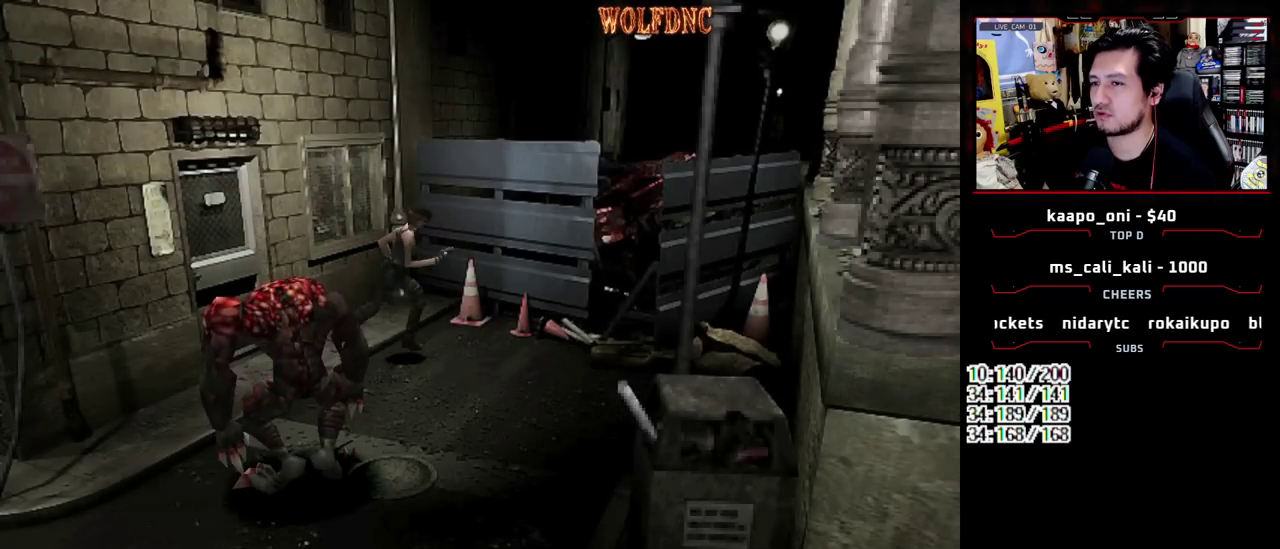
{"buttons": ["SQUARE", "DPAD_UP", "DPAD_RIGHT"], "events": []}
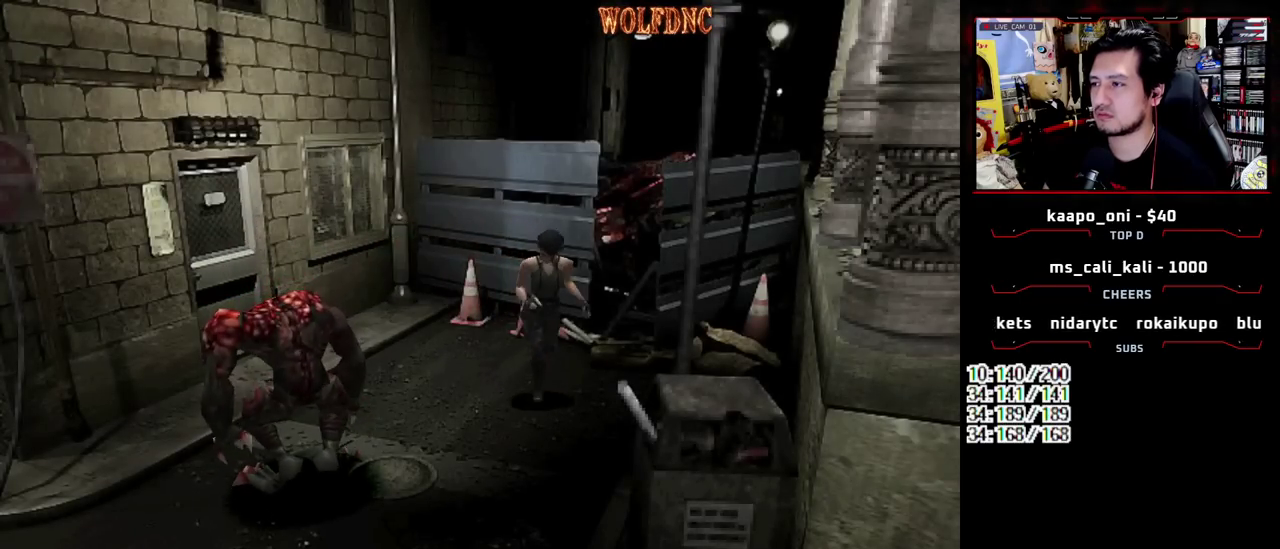
{"buttons": ["SQUARE", "DPAD_UP", "DPAD_RIGHT"], "events": [[250, "DPAD_RIGHT", "up"], [433, "DPAD_RIGHT", "down"]]}
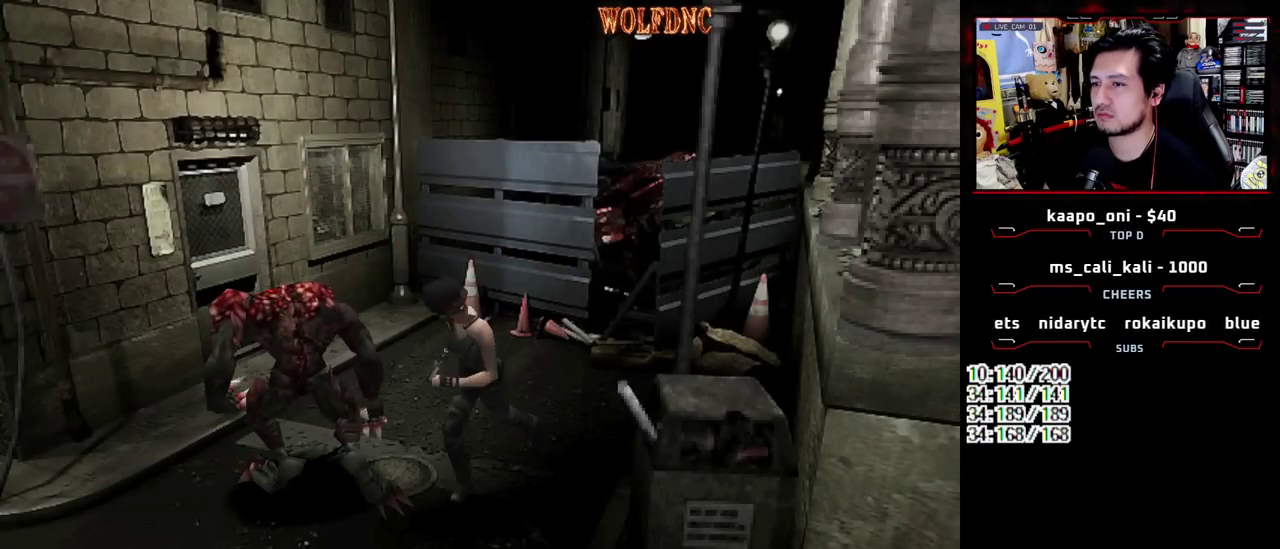
{"buttons": ["SQUARE", "DPAD_UP", "DPAD_LEFT"], "events": [[133, "DPAD_RIGHT", "up"], [167, "DPAD_LEFT", "down"]]}
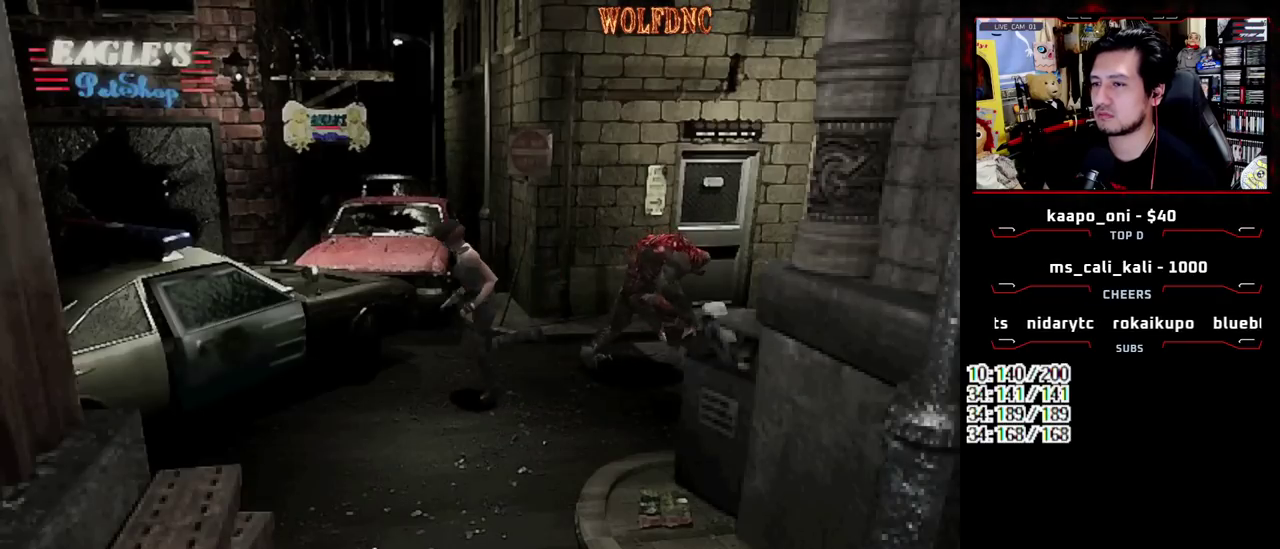
{"buttons": ["DPAD_LEFT"], "events": [[417, "DPAD_UP", "up"], [417, "SQUARE", "up"]]}
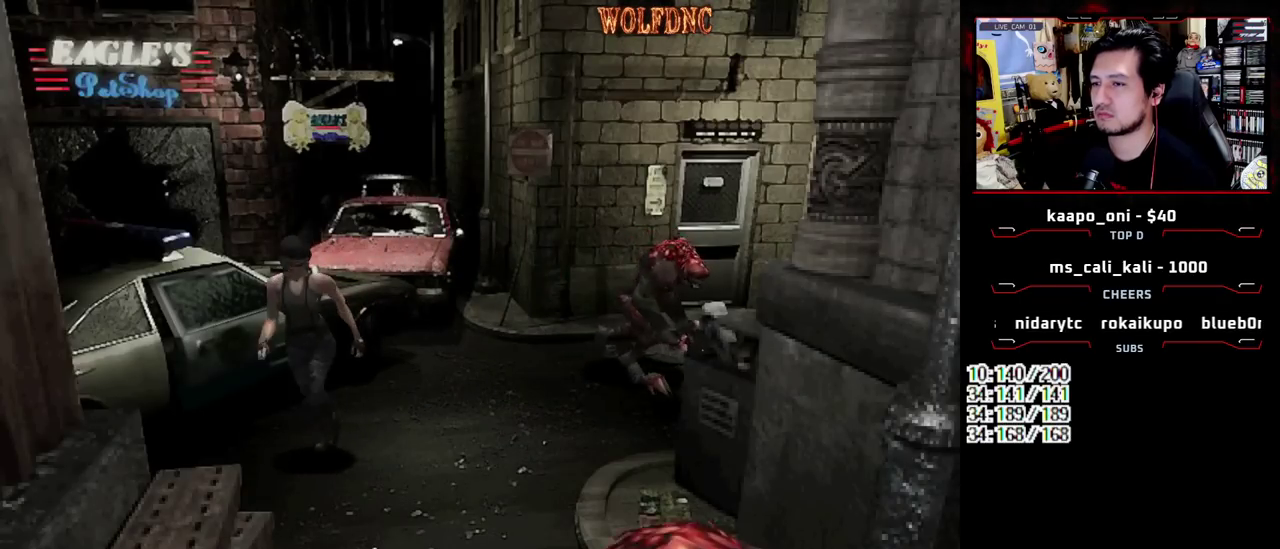
{"buttons": ["SQUARE", "DPAD_UP", "DPAD_RIGHT"], "events": [[150, "DPAD_UP", "down"], [150, "SQUARE", "down"], [400, "DPAD_LEFT", "up"], [433, "DPAD_RIGHT", "down"]]}
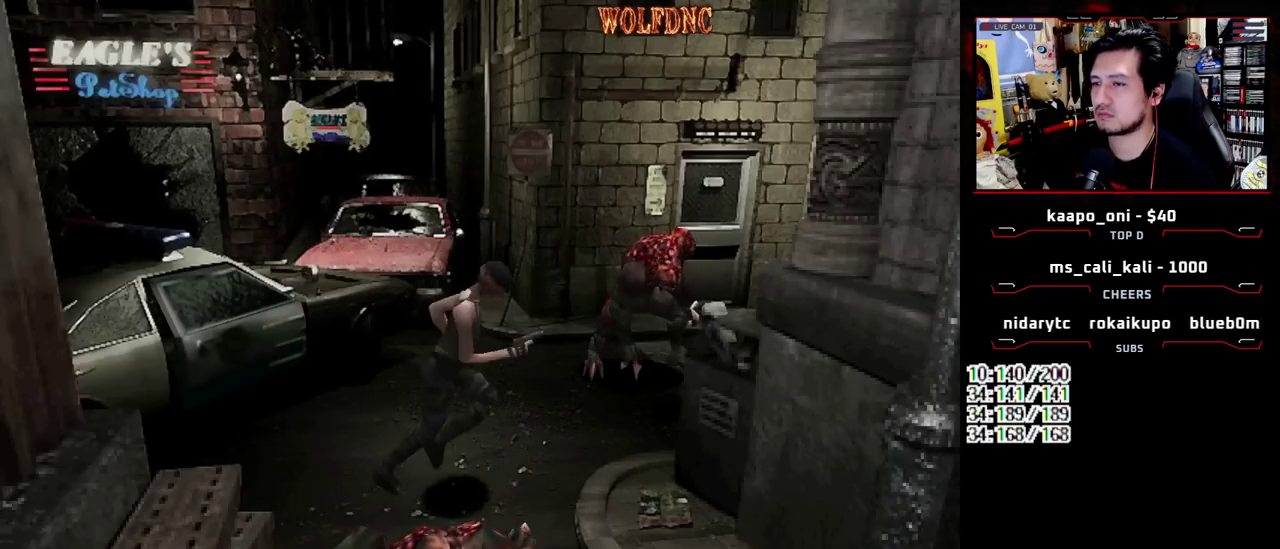
{"buttons": ["SQUARE", "DPAD_UP", "DPAD_RIGHT"], "events": []}
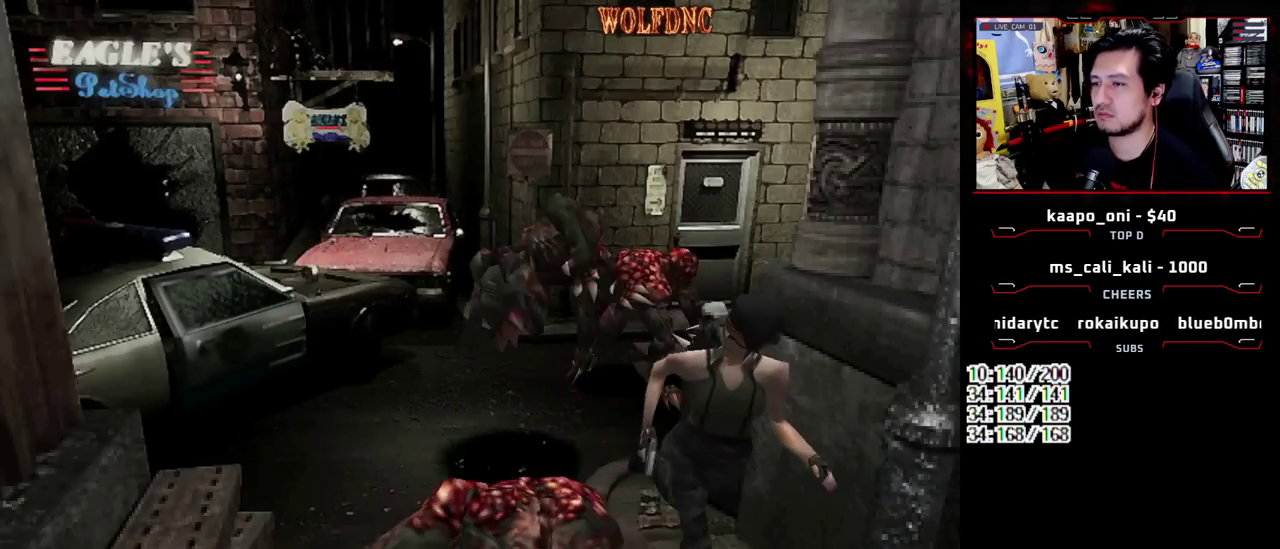
{"buttons": ["SQUARE", "DPAD_UP"], "events": [[50, "DPAD_RIGHT", "up"]]}
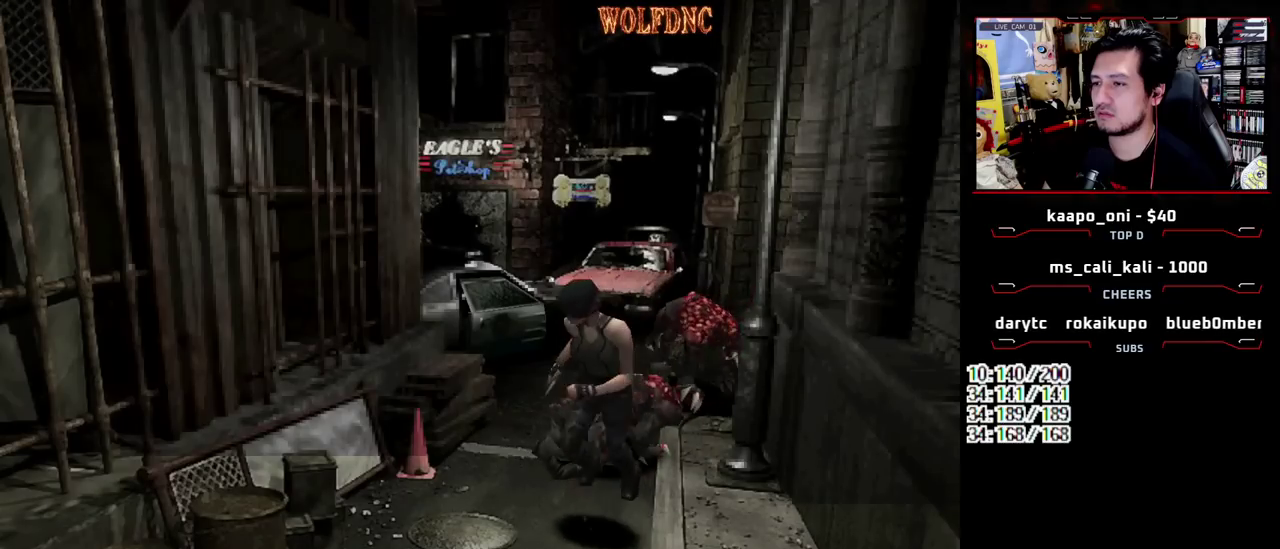
{"buttons": ["SQUARE", "DPAD_UP"], "events": [[67, "DPAD_LEFT", "down"], [167, "DPAD_LEFT", "up"]]}
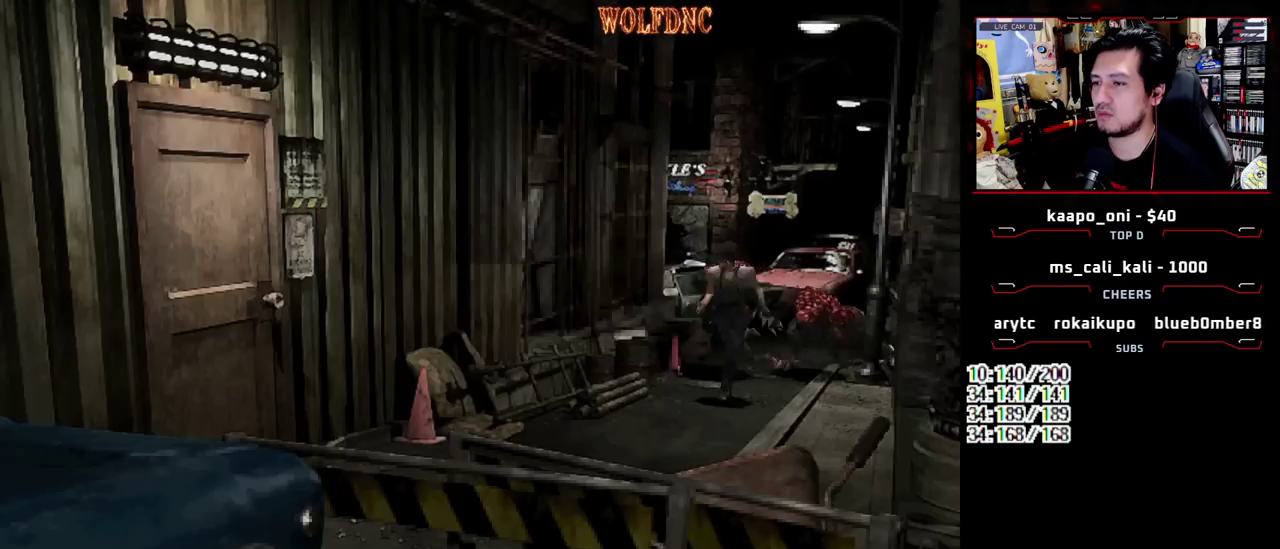
{"buttons": ["SQUARE", "DPAD_UP"], "events": []}
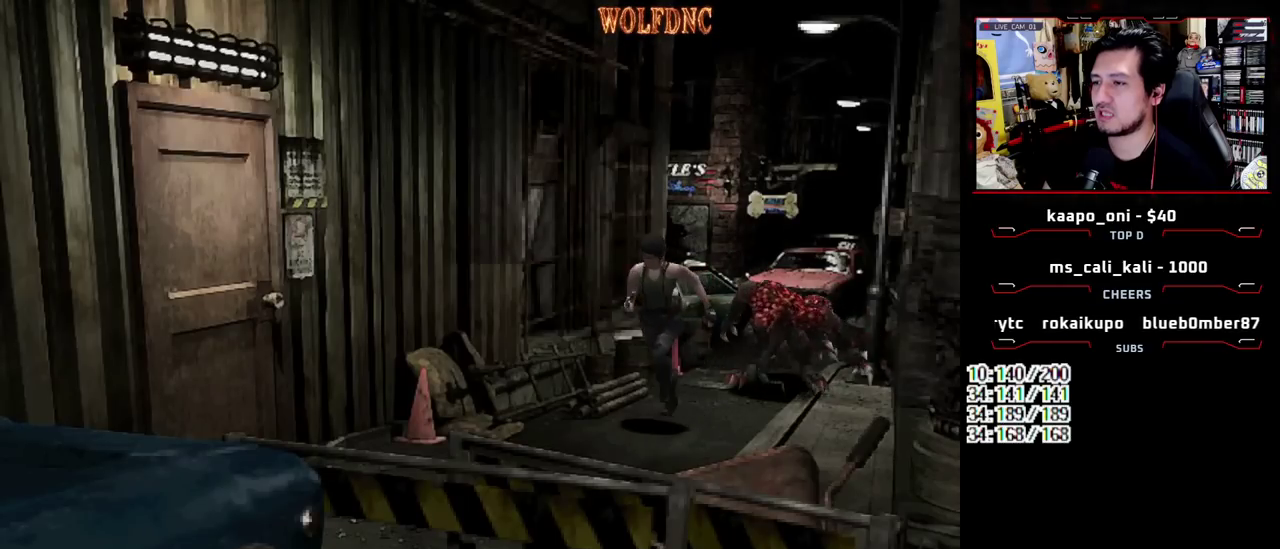
{"buttons": ["SQUARE", "DPAD_UP", "DPAD_RIGHT"], "events": [[417, "DPAD_RIGHT", "down"]]}